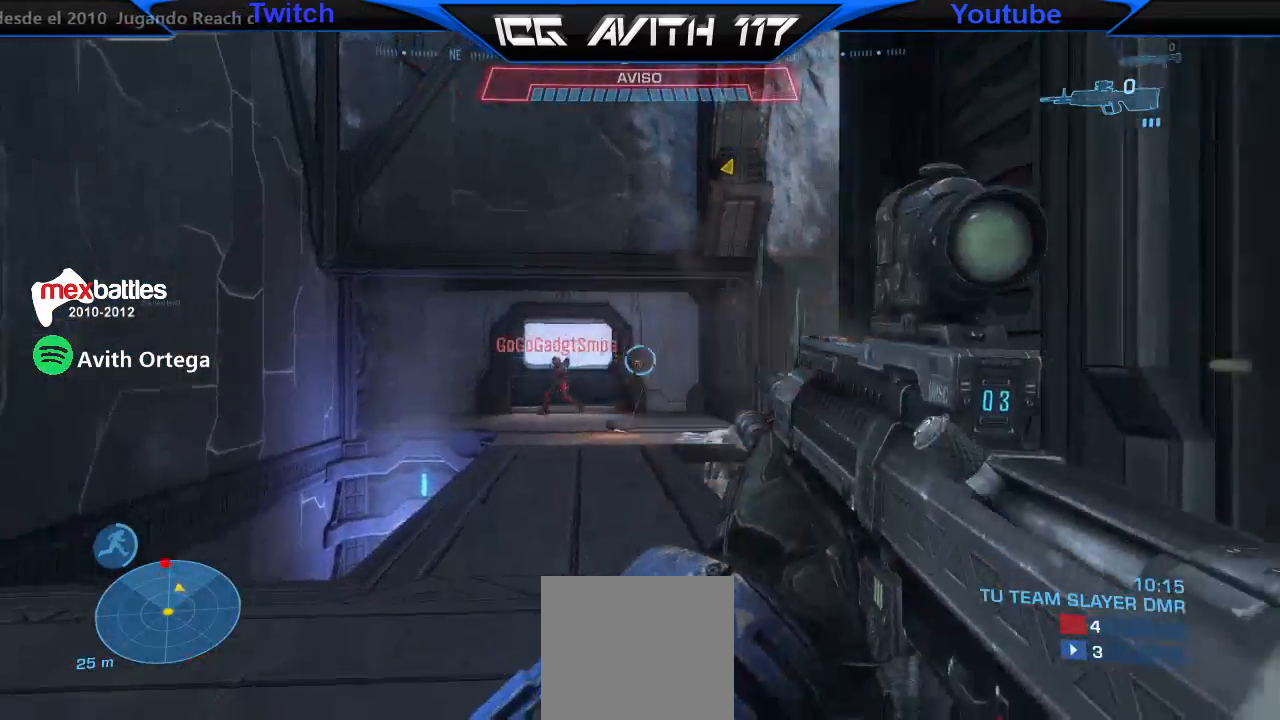
Gameplay with a controller (Xbox layout); each line is a JSON object with the inputs held at the frame after it. "events" lists button and stick changes between this image and that frame as [ms after this image, input, new state], when the widget could be followed in between.
{"buttons": [], "left_stick": "right", "right_stick": "center", "events": [[100, "right_stick", "left"], [167, "left_stick", "left"], [200, "R2", "down"], [300, "left_stick", "right"], [333, "R2", "up"], [333, "right_stick", "center"]]}
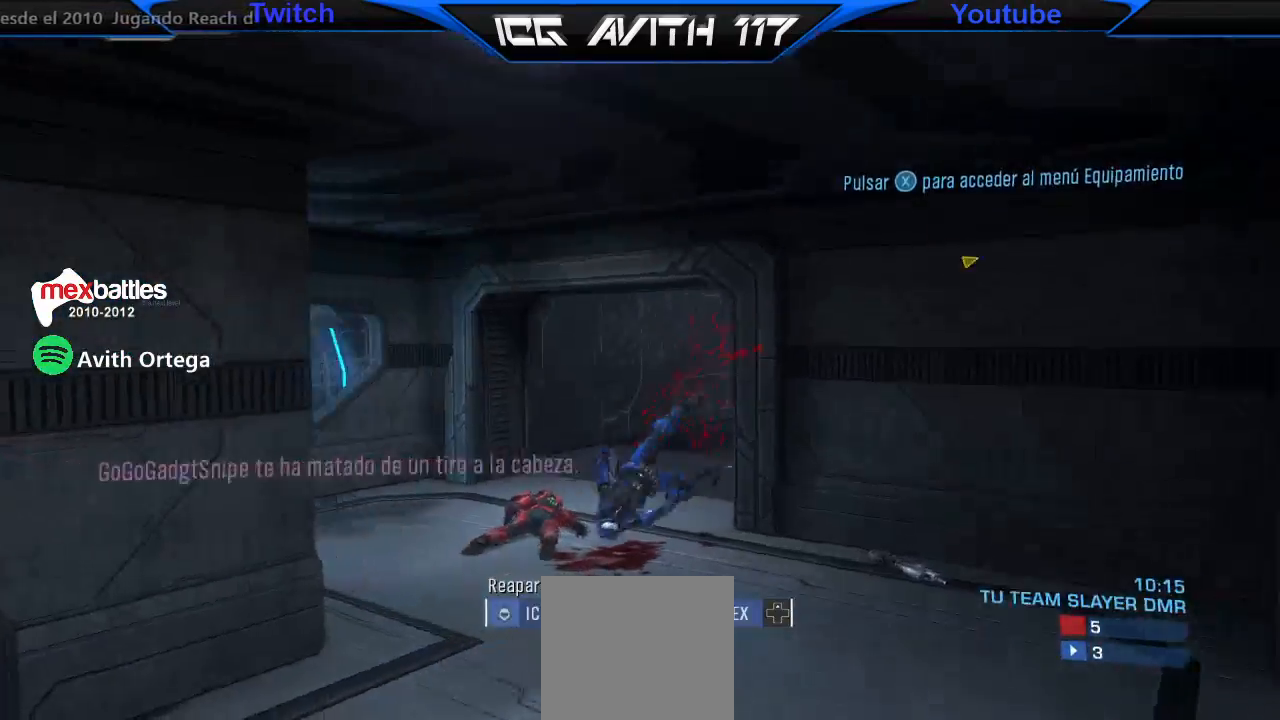
{"buttons": [], "left_stick": "center", "right_stick": "center", "events": [[100, "left_stick", "center"], [233, "DPAD_UP", "down"], [267, "DPAD_UP", "up"]]}
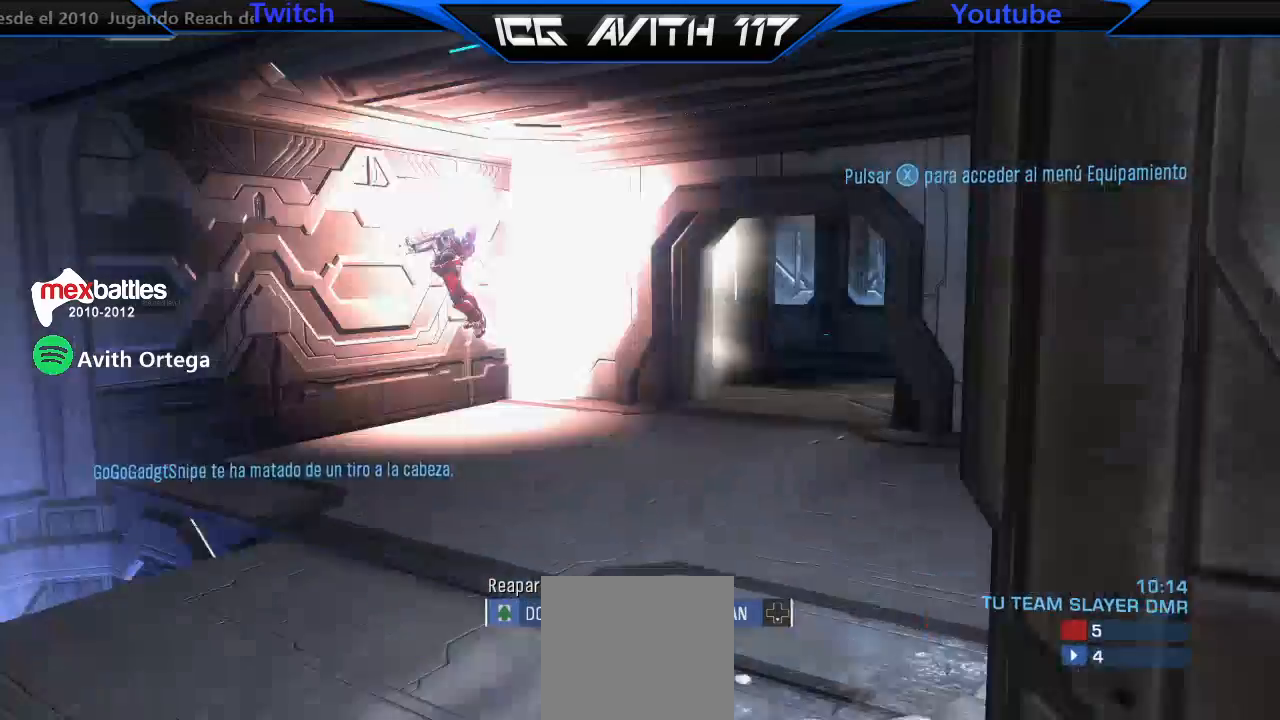
{"buttons": [], "left_stick": "center", "right_stick": "center", "events": []}
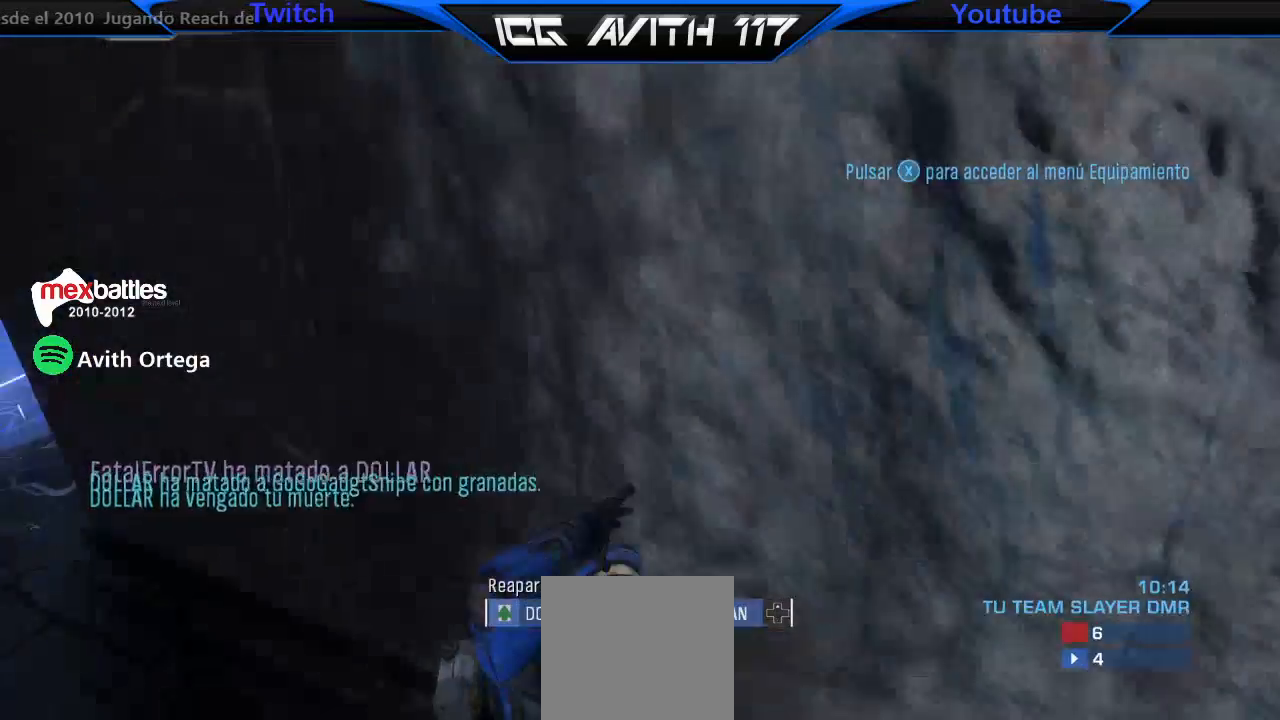
{"buttons": [], "left_stick": "center", "right_stick": "center", "events": []}
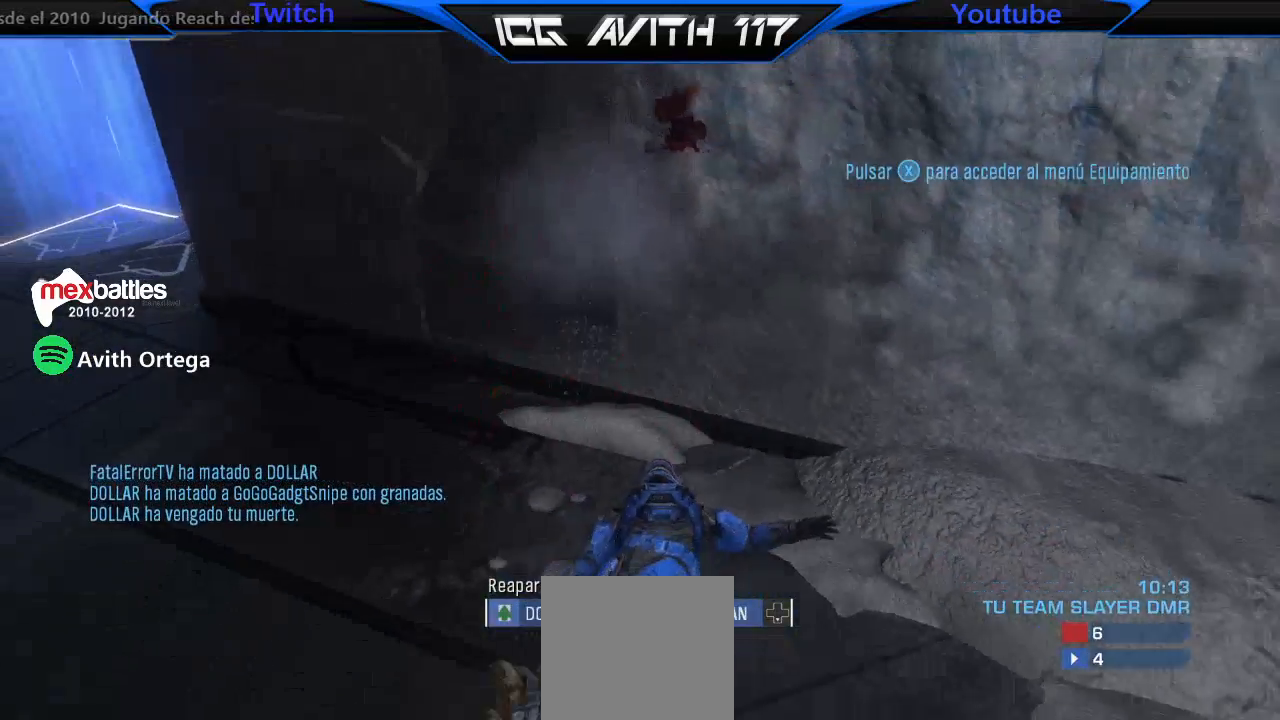
{"buttons": [], "left_stick": "center", "right_stick": "center", "events": []}
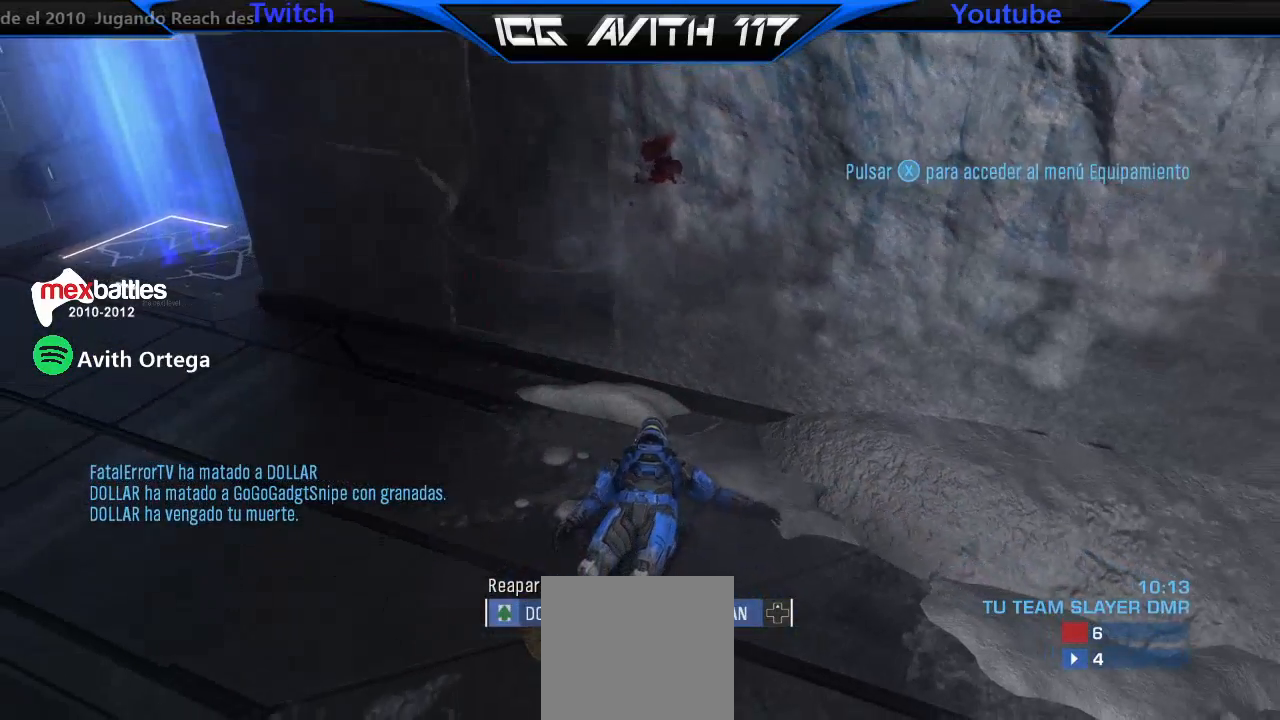
{"buttons": [], "left_stick": "center", "right_stick": "center", "events": []}
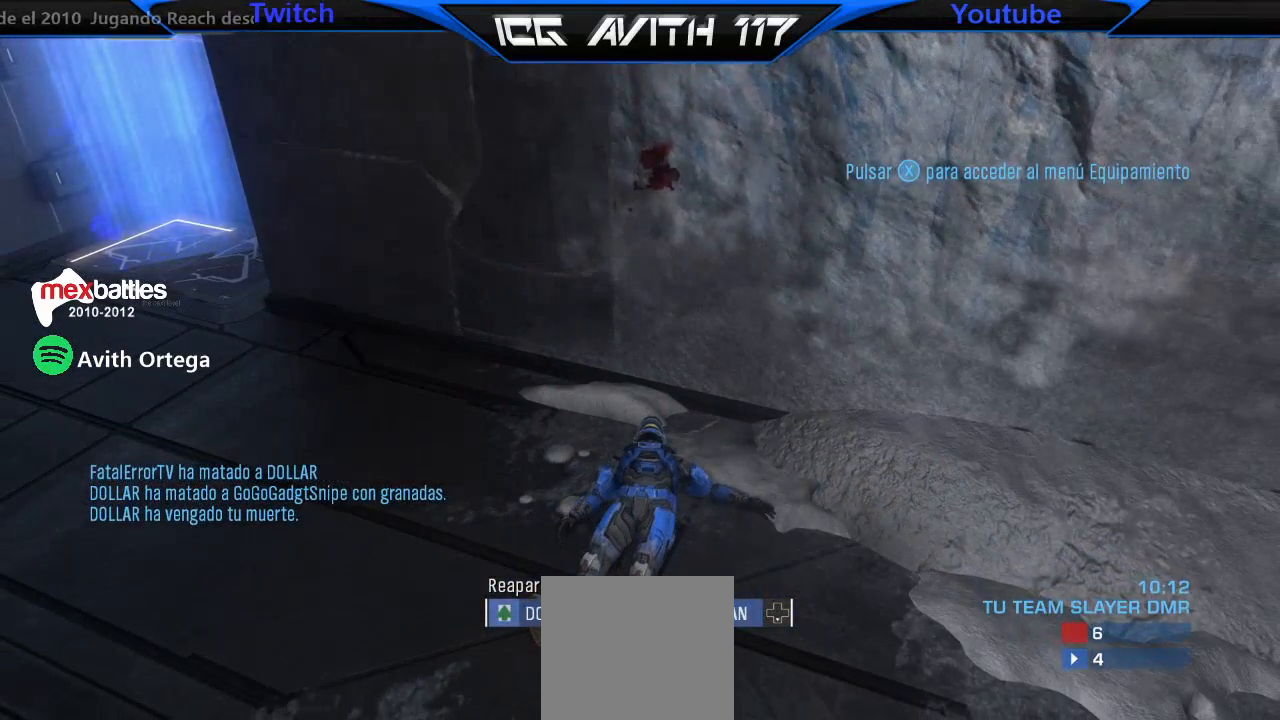
{"buttons": ["SELECT"], "left_stick": "center", "right_stick": "center", "events": [[100, "SELECT", "down"]]}
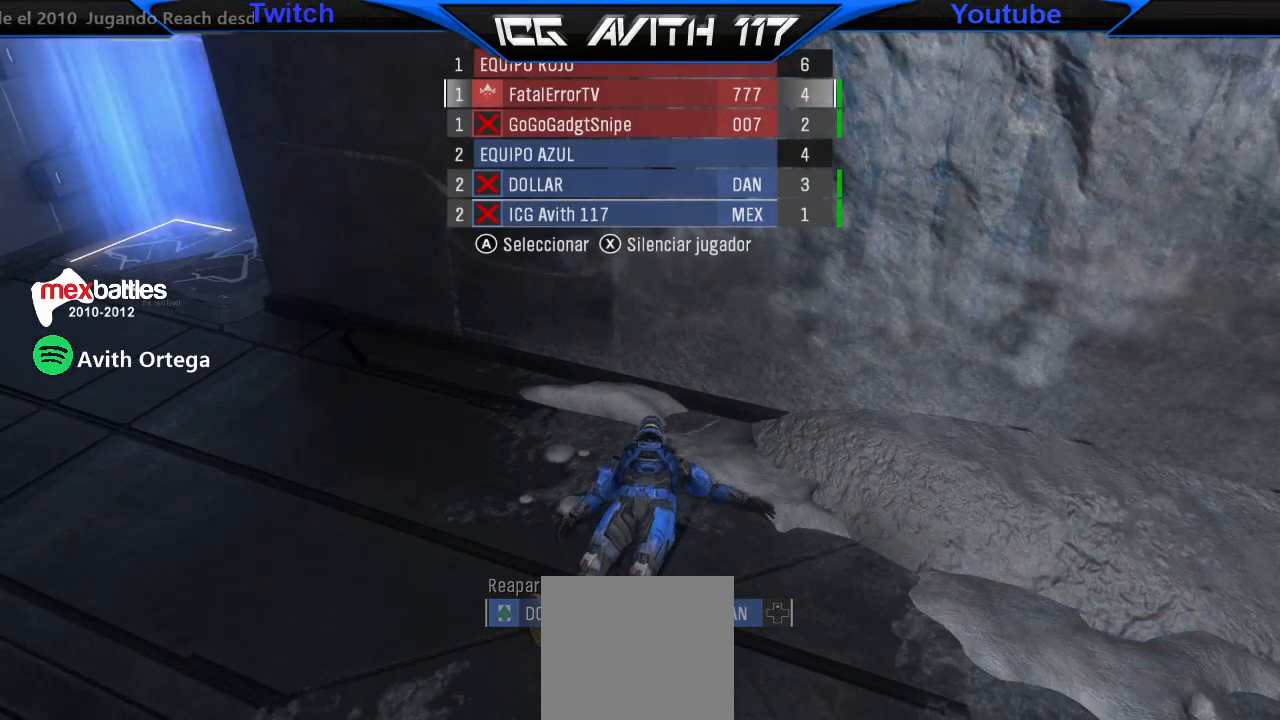
{"buttons": ["SELECT"], "left_stick": "center", "right_stick": "center", "events": []}
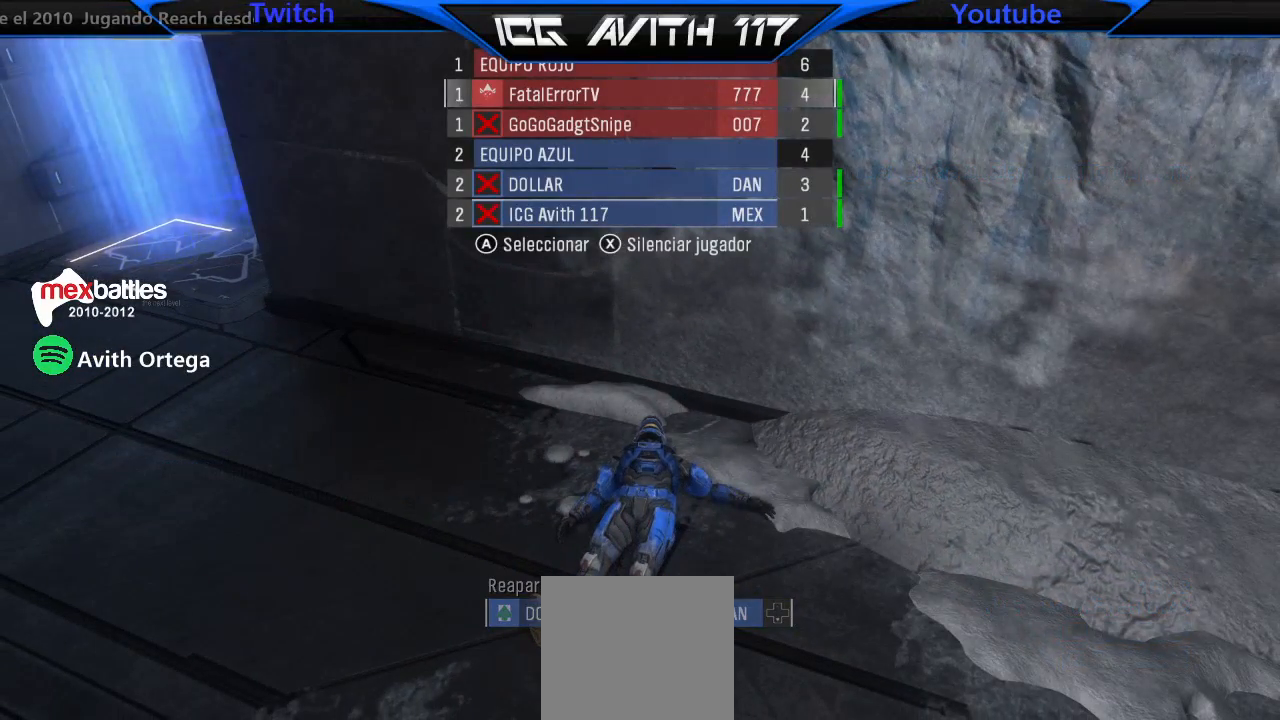
{"buttons": ["DPAD_UP"], "left_stick": "center", "right_stick": "center", "events": [[233, "SELECT", "up"], [467, "DPAD_UP", "down"]]}
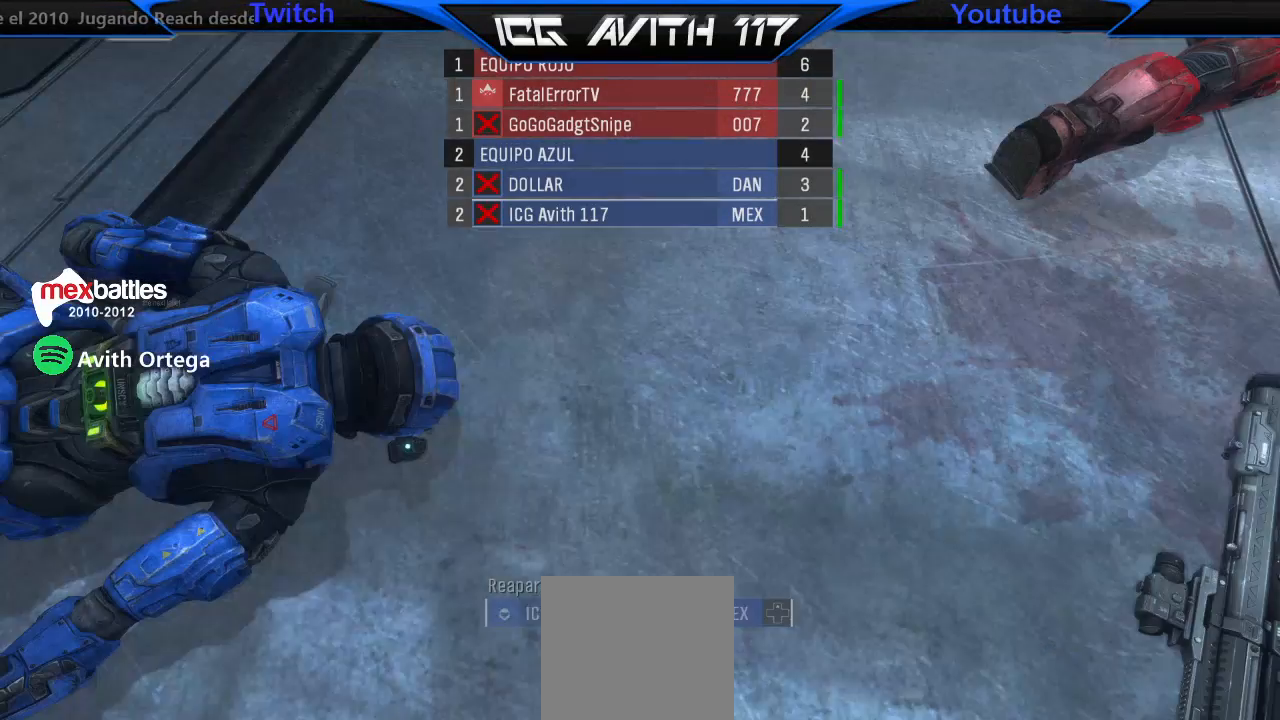
{"buttons": [], "left_stick": "center", "right_stick": "center", "events": [[33, "DPAD_UP", "up"]]}
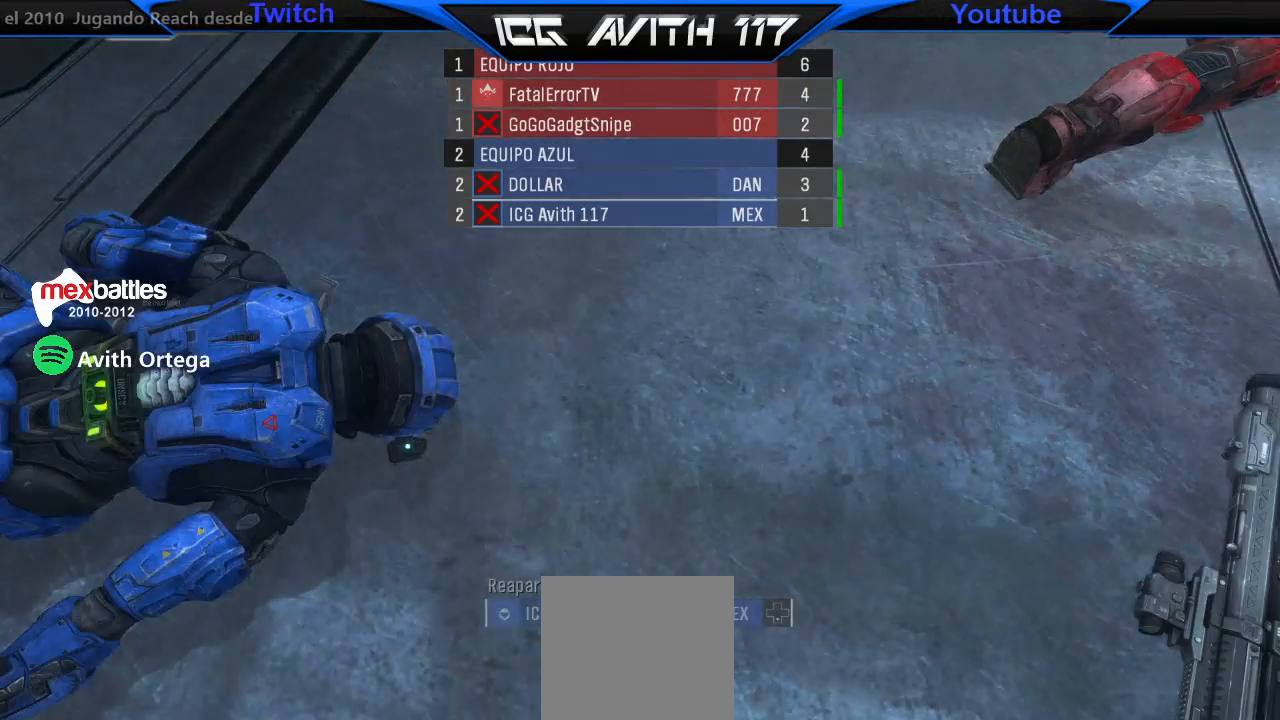
{"buttons": [], "left_stick": "up", "right_stick": "center", "events": [[67, "left_stick", "up"]]}
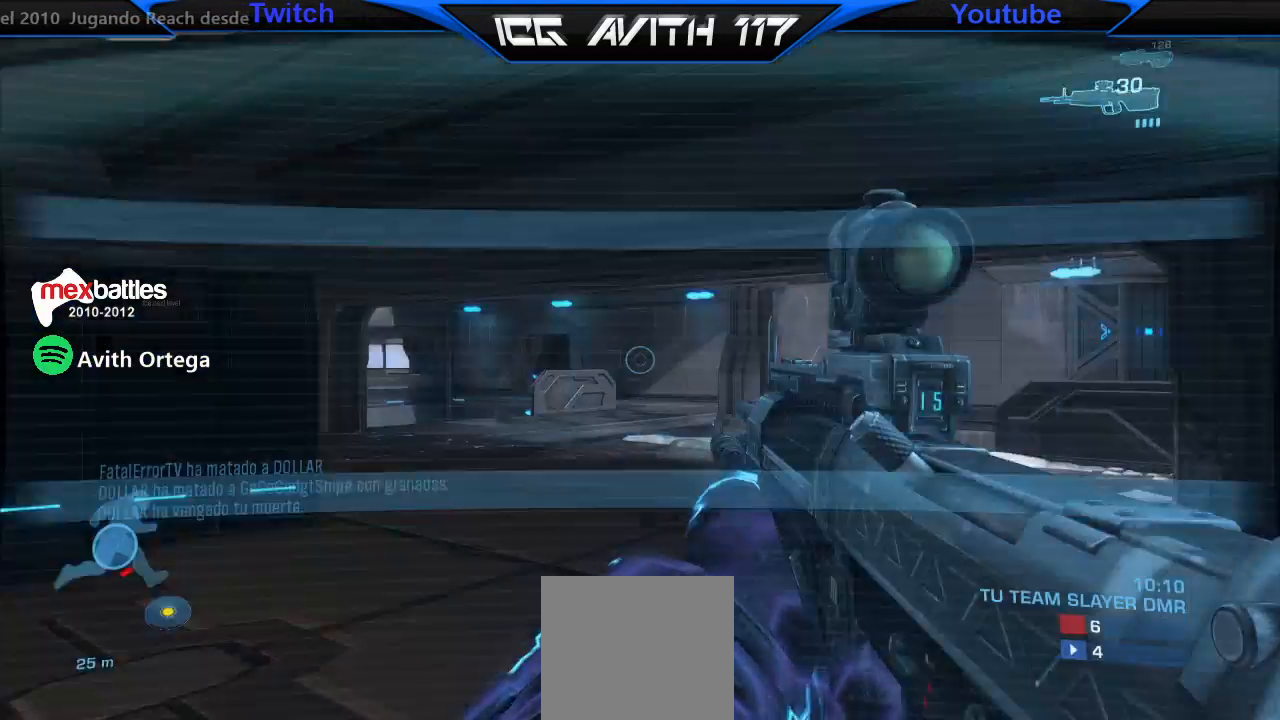
{"buttons": [], "left_stick": "up-left", "right_stick": "center", "events": [[200, "right_stick", "right"], [433, "right_stick", "up"], [500, "left_stick", "up-left"], [500, "right_stick", "center"]]}
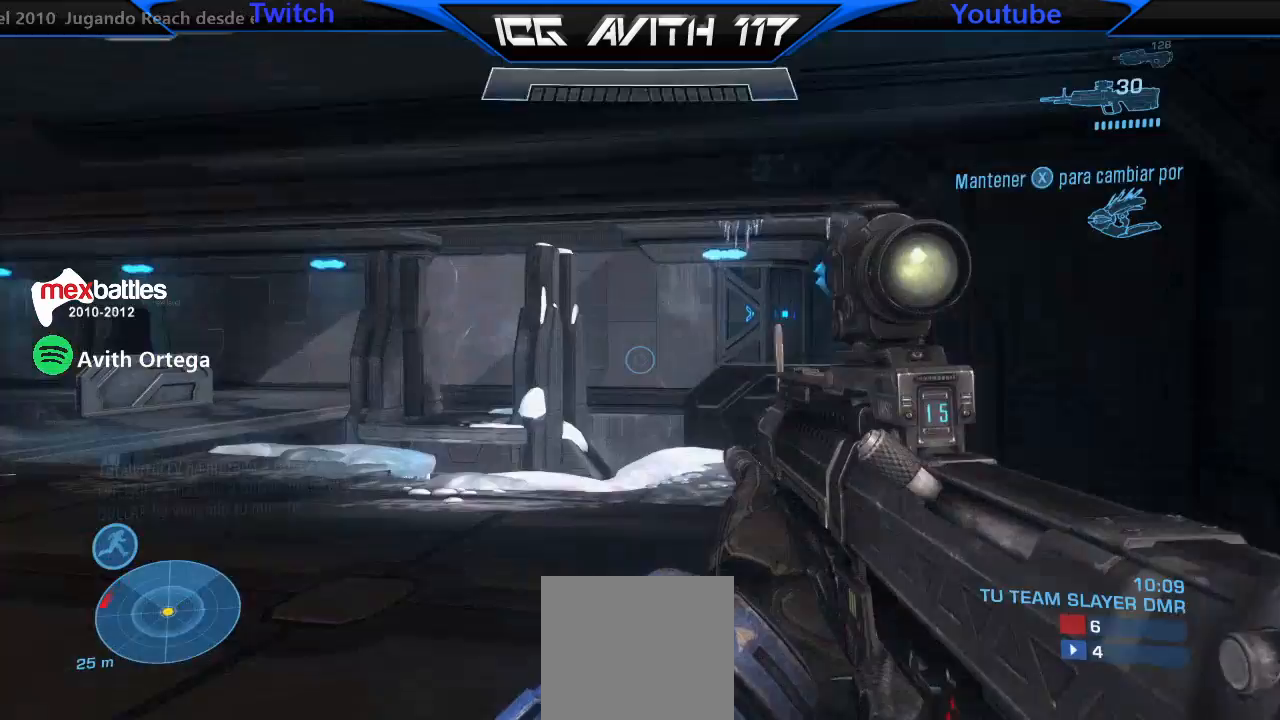
{"buttons": [], "left_stick": "up-left", "right_stick": "right", "events": [[100, "right_stick", "right"], [167, "right_stick", "center"], [233, "right_stick", "right"], [300, "L1", "down"], [400, "L1", "up"]]}
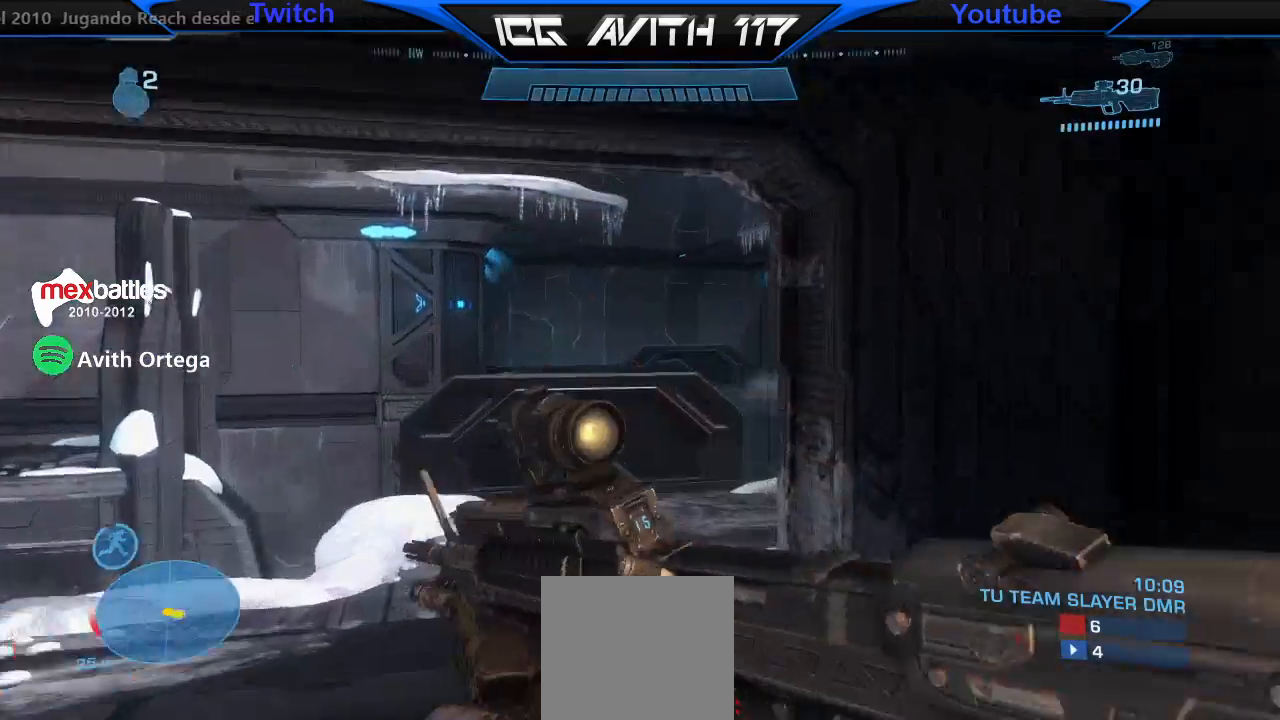
{"buttons": [], "left_stick": "up", "right_stick": "right", "events": [[67, "right_stick", "up"], [200, "right_stick", "center"], [367, "left_stick", "up"], [367, "right_stick", "right"]]}
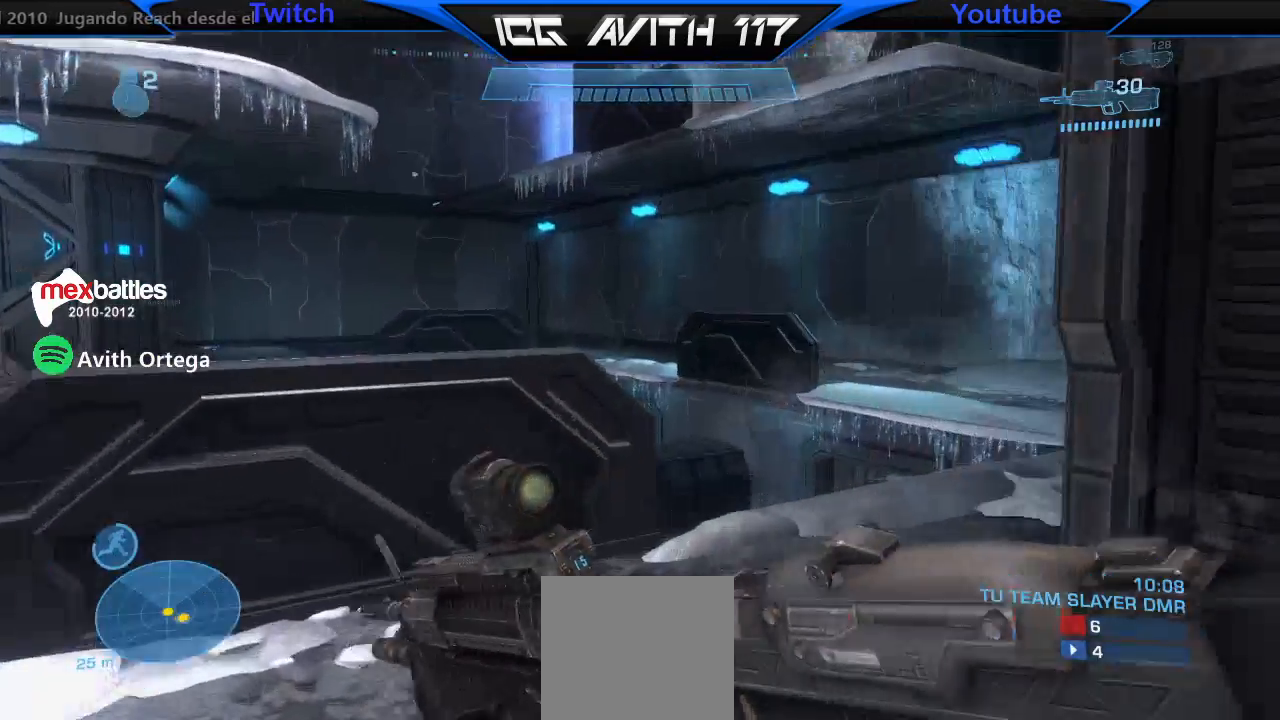
{"buttons": [], "left_stick": "up", "right_stick": "center", "events": [[133, "left_stick", "up-right"], [267, "right_stick", "center"], [400, "left_stick", "up"]]}
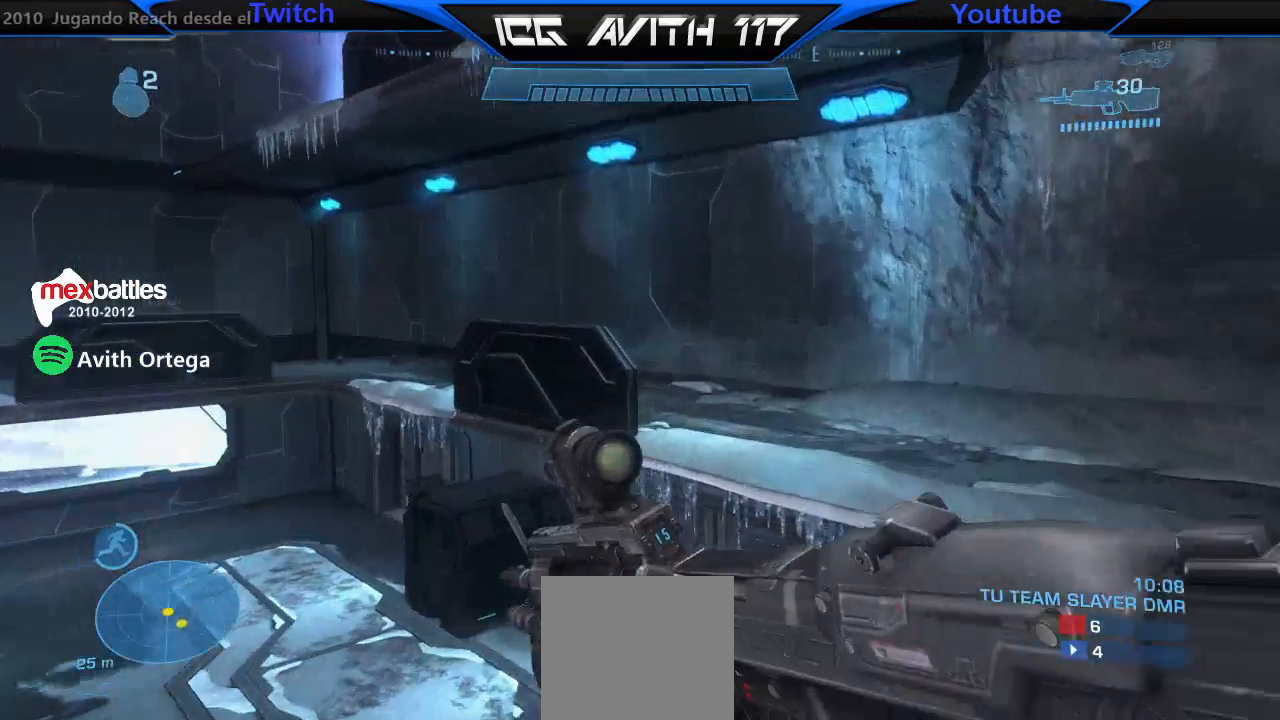
{"buttons": [], "left_stick": "up", "right_stick": "center", "events": [[200, "A", "down"], [267, "A", "up"]]}
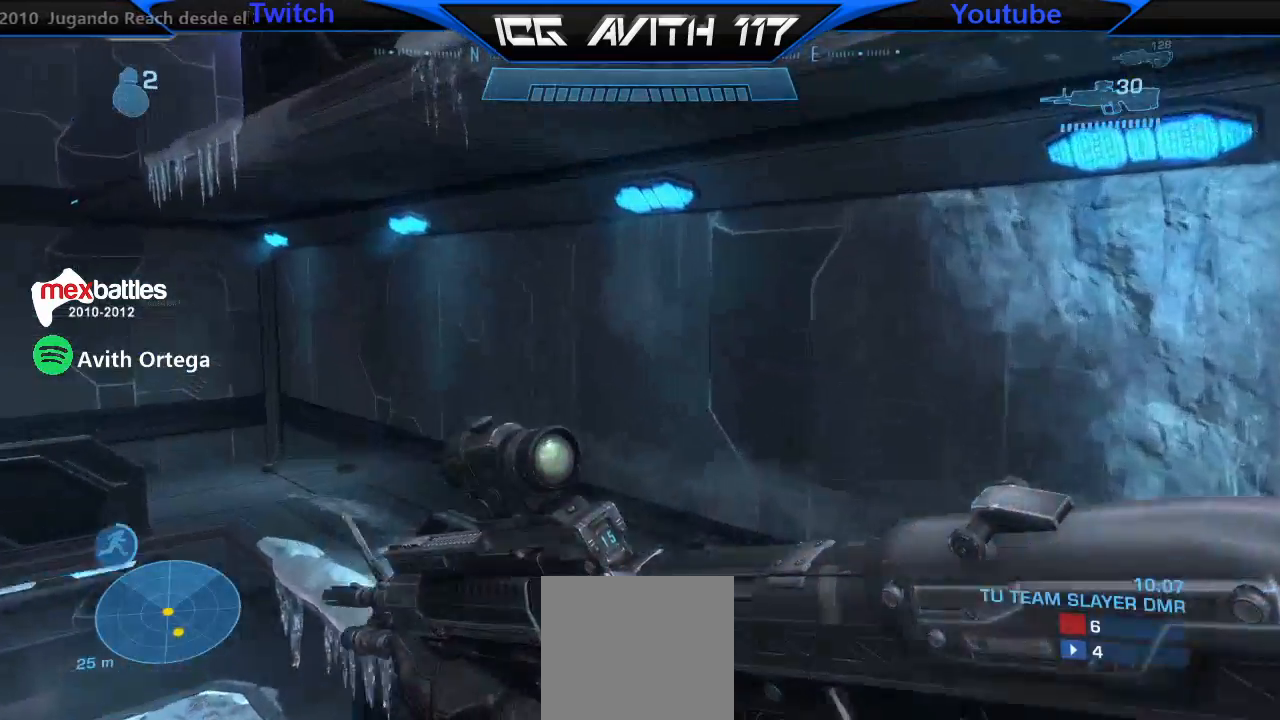
{"buttons": [], "left_stick": "up", "right_stick": "left", "events": [[100, "right_stick", "left"]]}
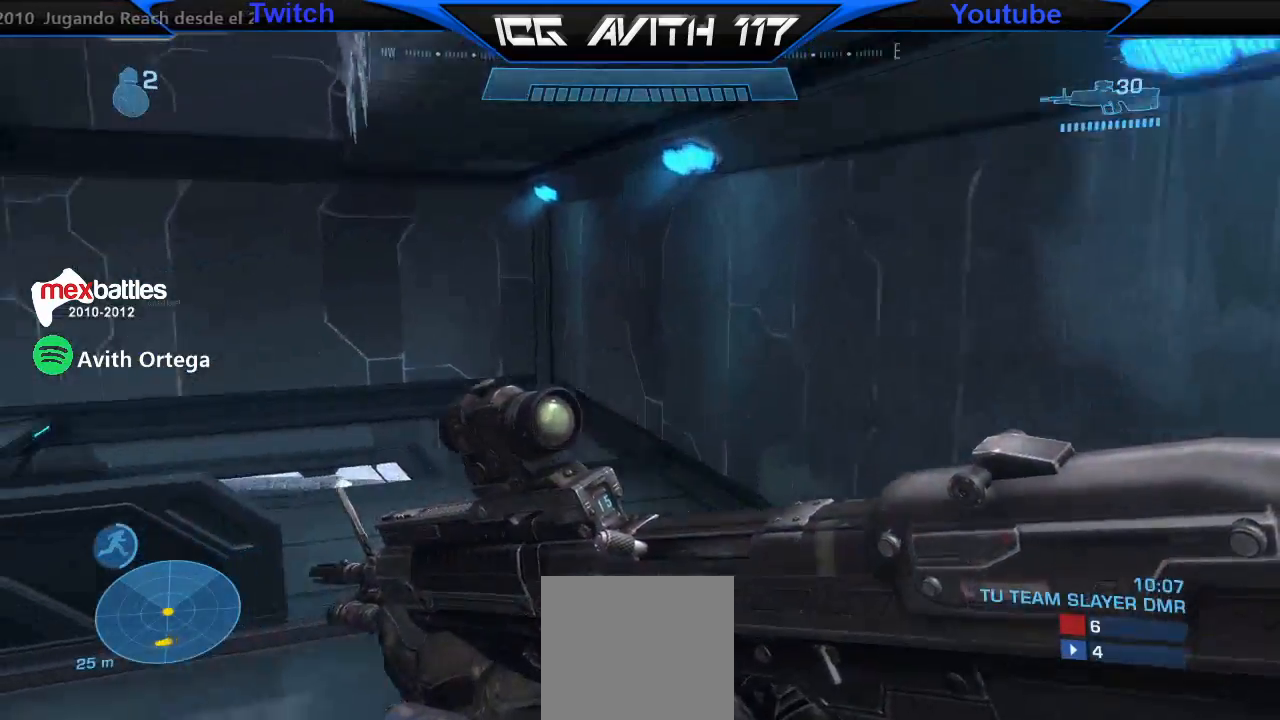
{"buttons": [], "left_stick": "up", "right_stick": "down-left", "events": [[500, "right_stick", "down-left"]]}
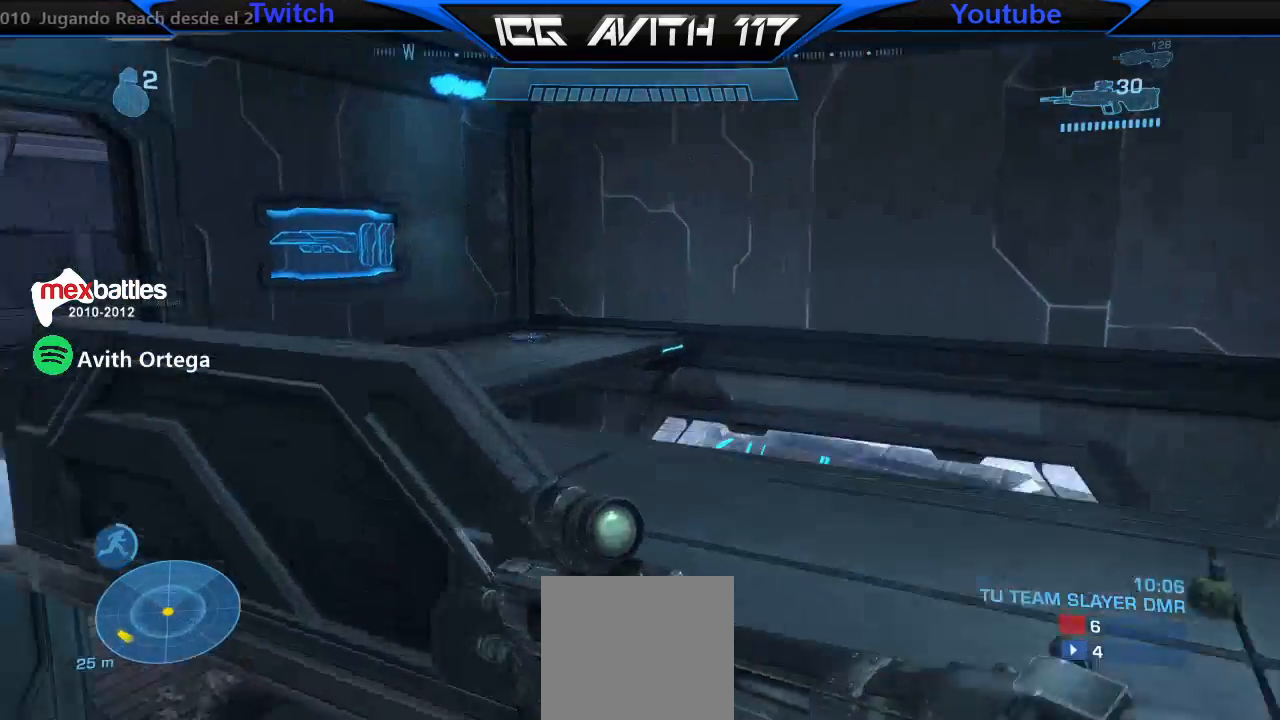
{"buttons": [], "left_stick": "up", "right_stick": "left", "events": [[167, "right_stick", "left"]]}
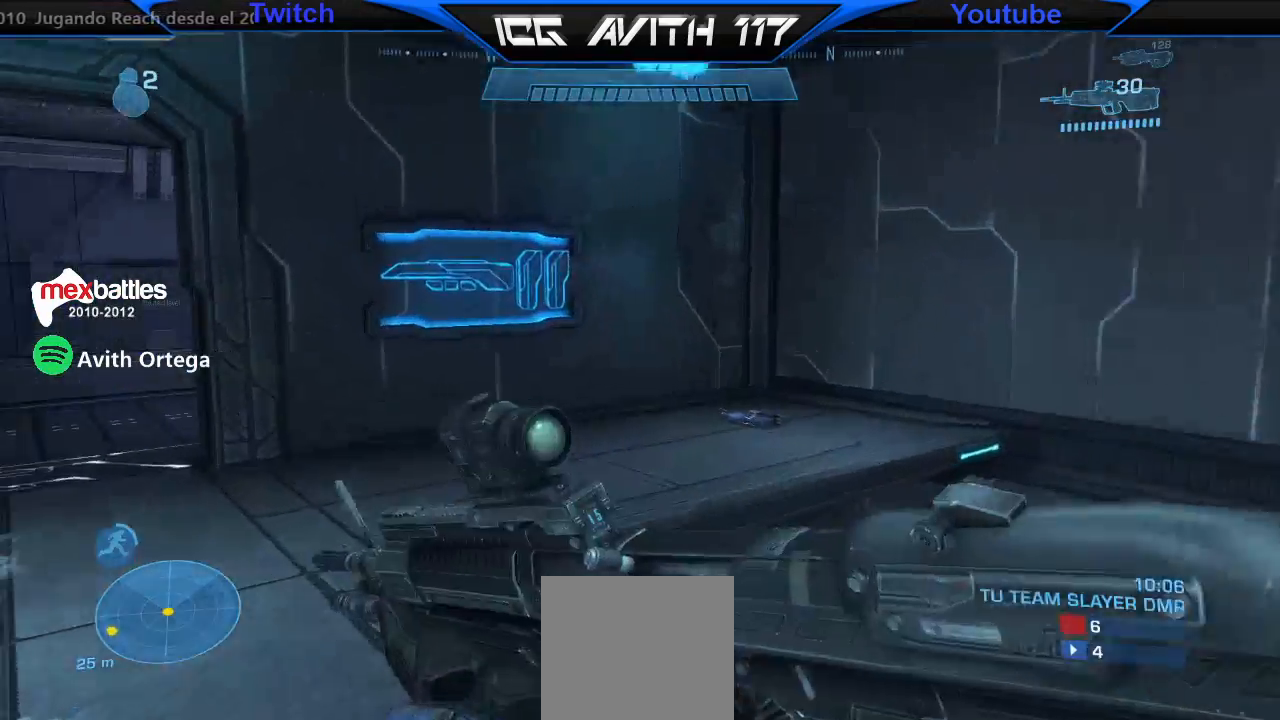
{"buttons": [], "left_stick": "up", "right_stick": "center", "events": [[367, "right_stick", "center"]]}
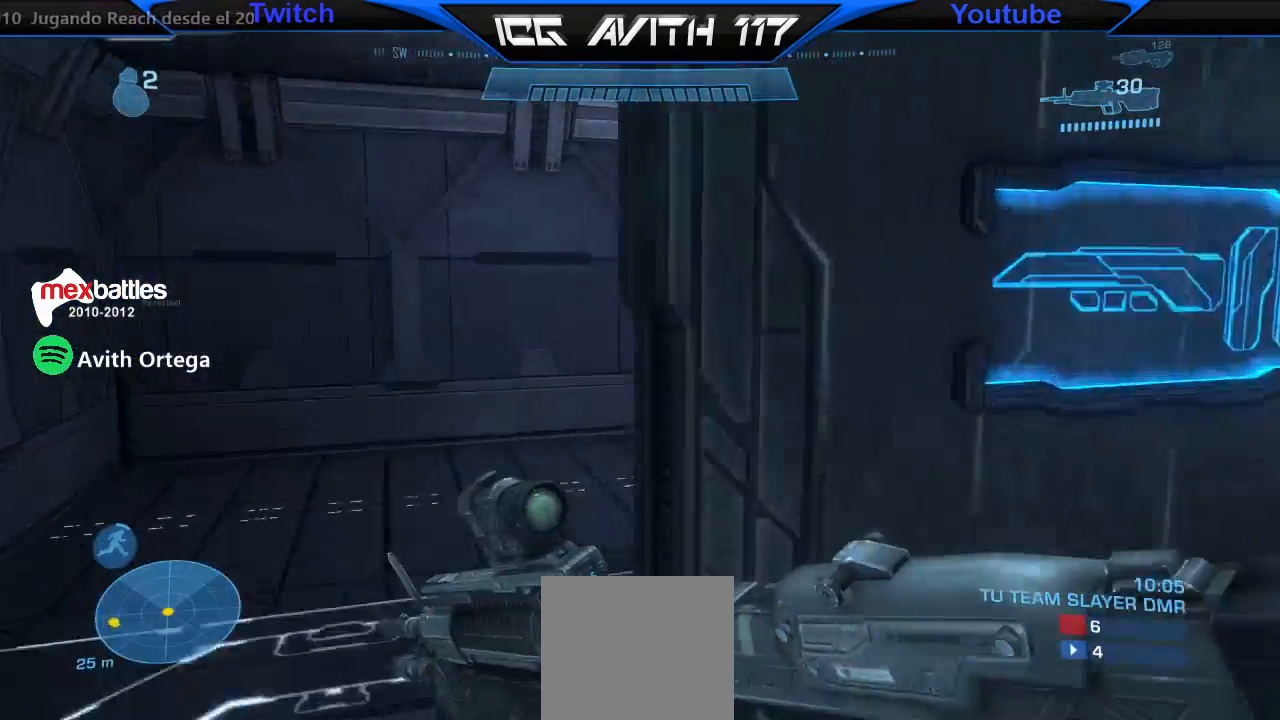
{"buttons": [], "left_stick": "up", "right_stick": "right", "events": [[133, "right_stick", "right"]]}
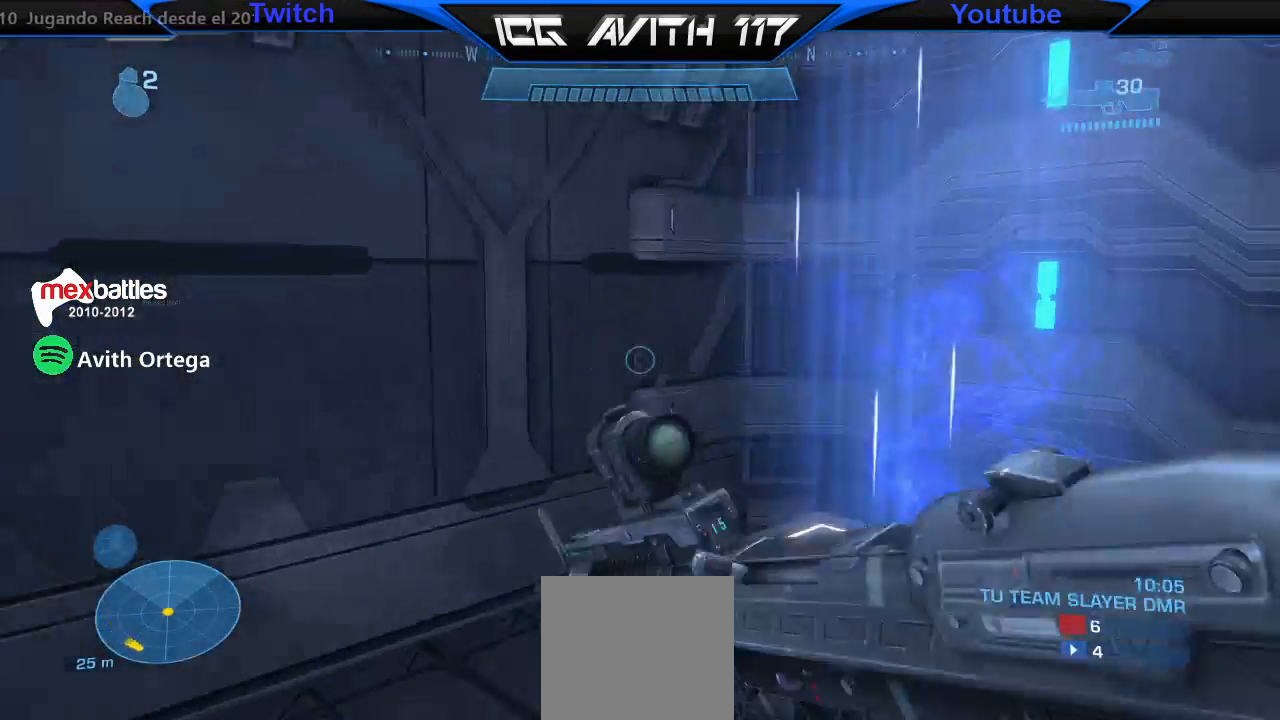
{"buttons": [], "left_stick": "up-right", "right_stick": "center", "events": [[133, "left_stick", "up-right"], [200, "right_stick", "center"], [267, "A", "down"], [333, "A", "up"]]}
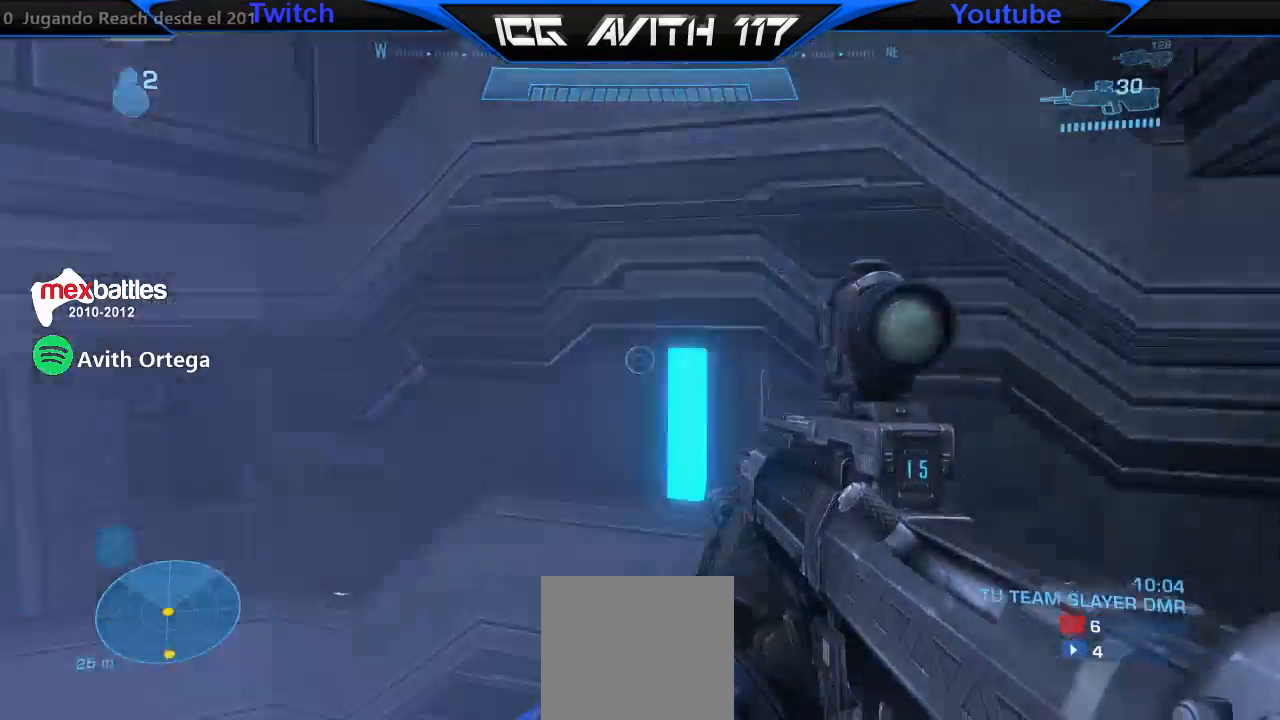
{"buttons": [], "left_stick": "center", "right_stick": "left", "events": [[33, "right_stick", "left"], [67, "left_stick", "center"]]}
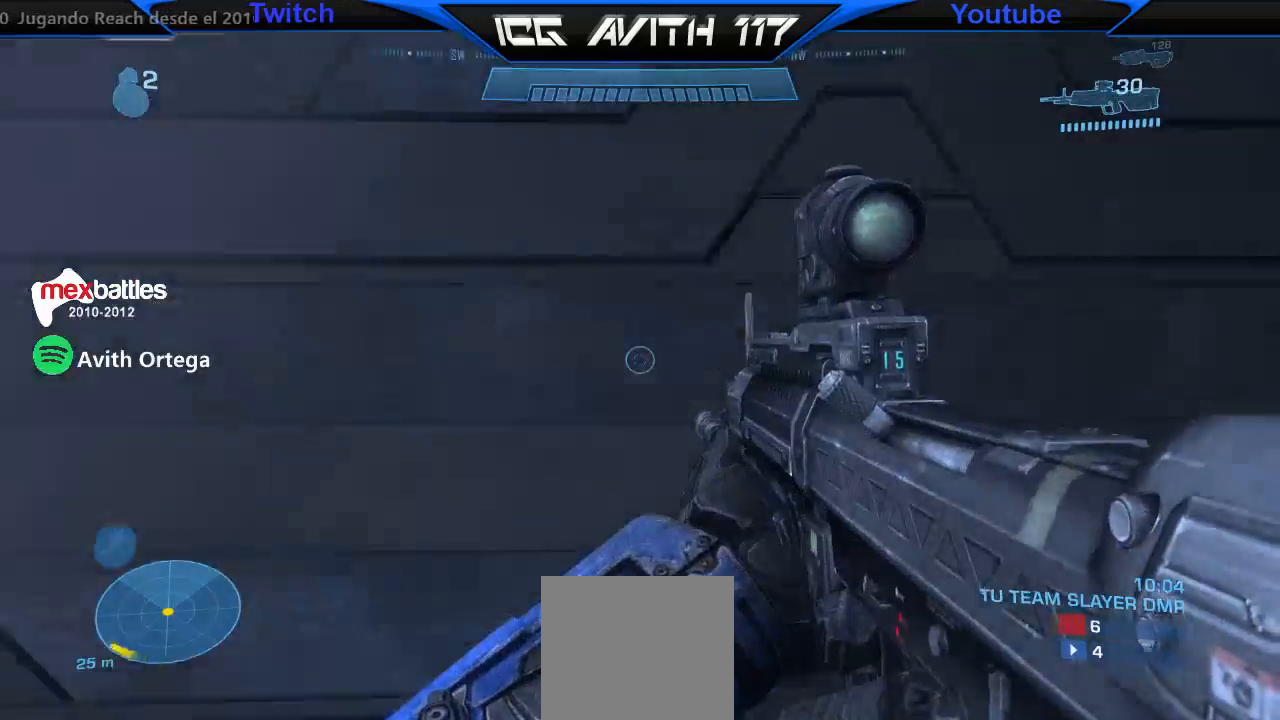
{"buttons": [], "left_stick": "center", "right_stick": "left"}
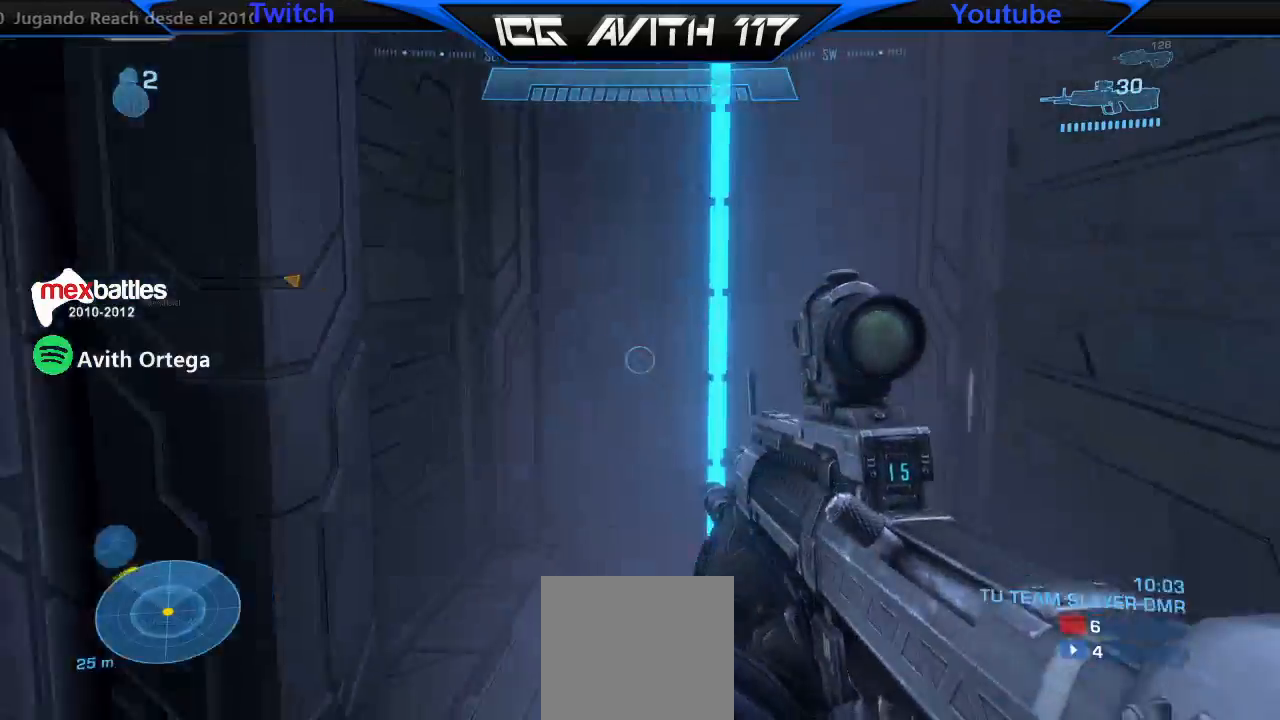
{"buttons": [], "left_stick": "up-left", "right_stick": "center", "events": [[167, "left_stick", "left"], [400, "left_stick", "up-left"], [467, "right_stick", "center"]]}
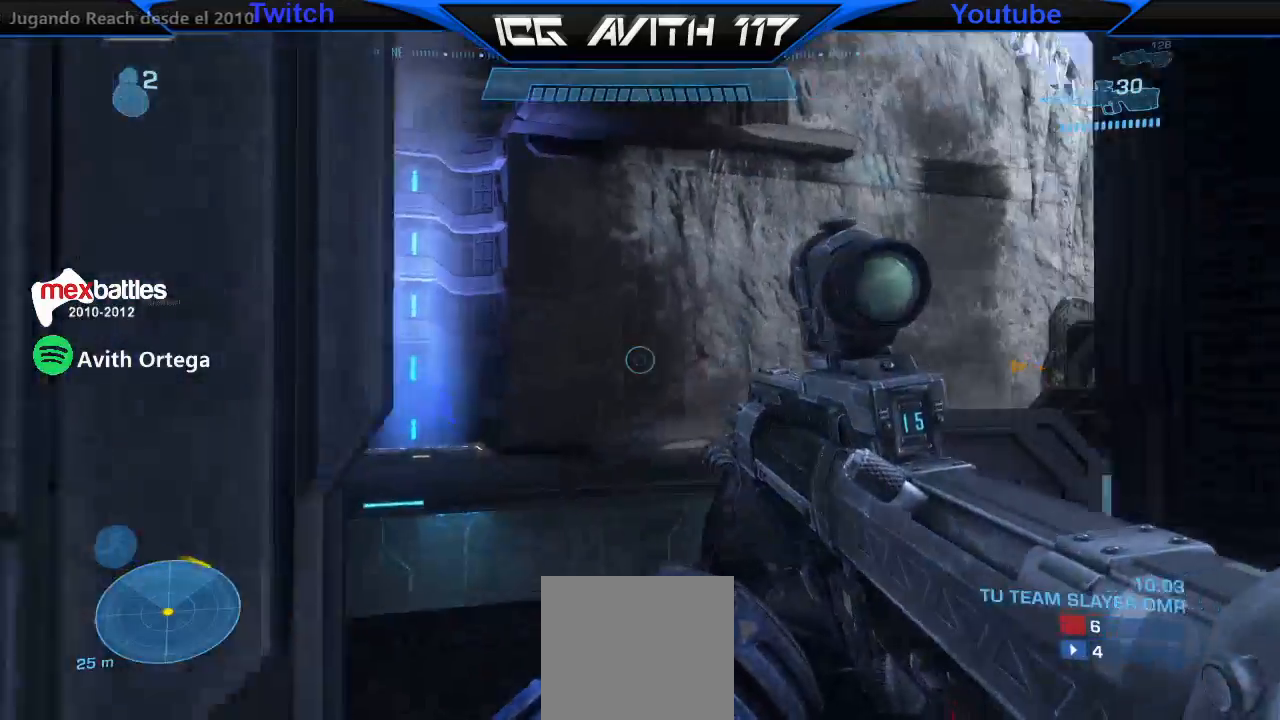
{"buttons": [], "left_stick": "up-left", "right_stick": "center", "events": [[33, "right_stick", "right"], [467, "right_stick", "center"]]}
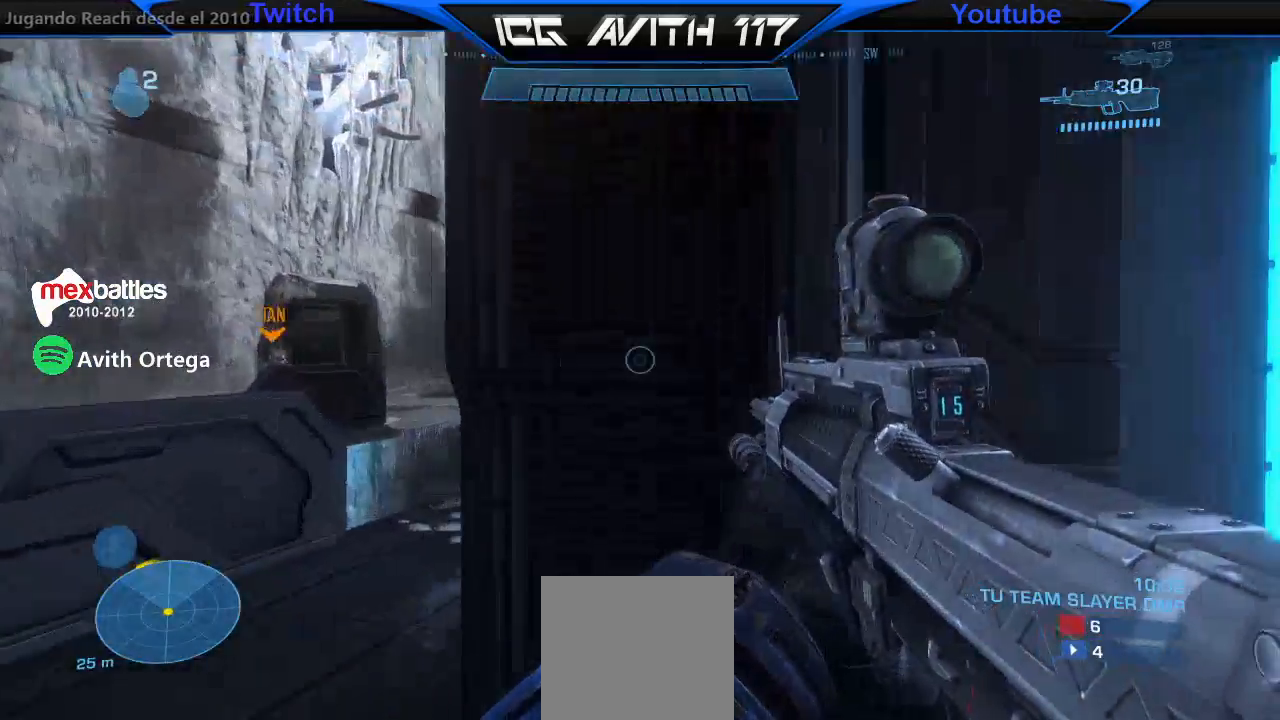
{"buttons": [], "left_stick": "up-left", "right_stick": "right", "events": [[400, "right_stick", "right"]]}
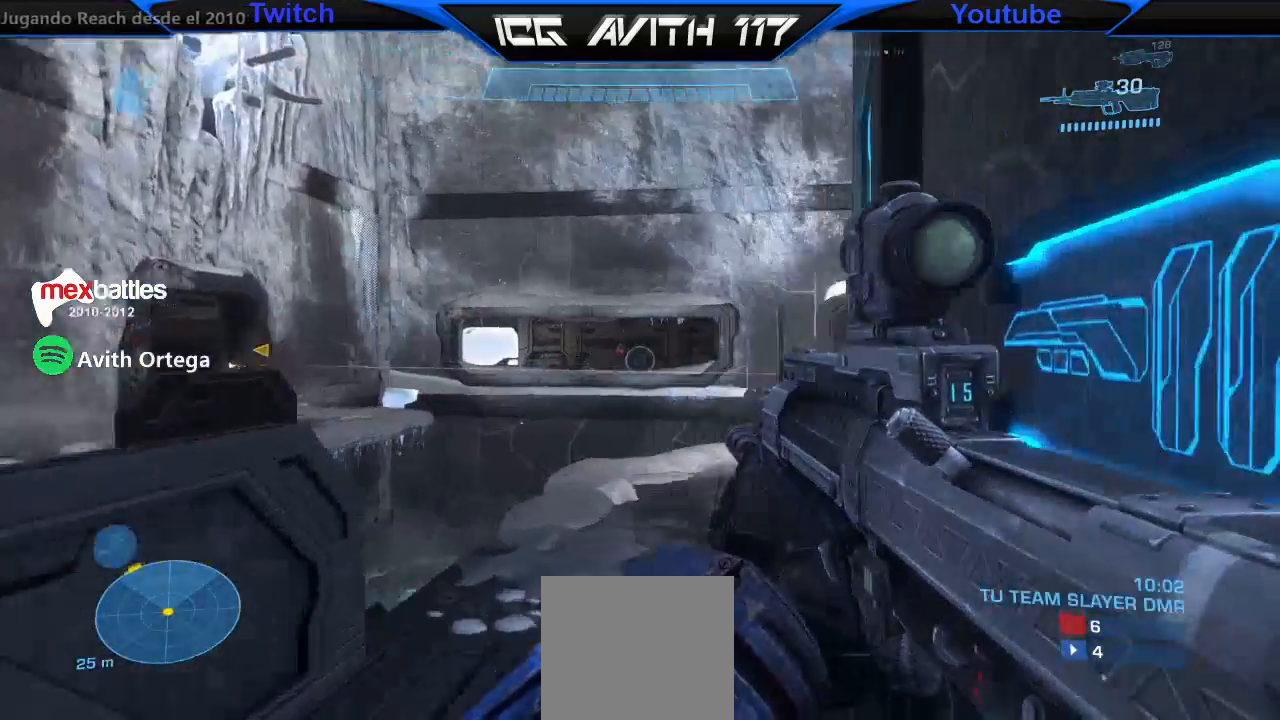
{"buttons": [], "left_stick": "up-left", "right_stick": "right", "events": [[133, "right_stick", "center"], [267, "right_stick", "right"]]}
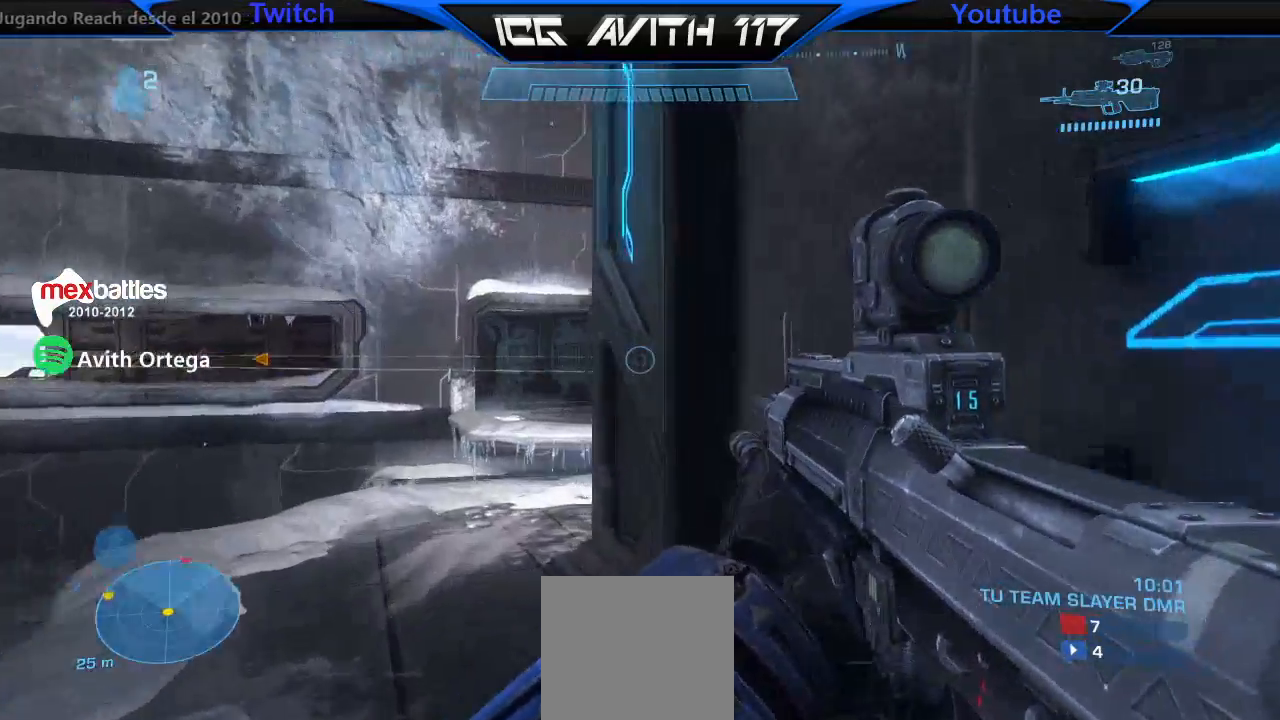
{"buttons": [], "left_stick": "up-left", "right_stick": "right", "events": []}
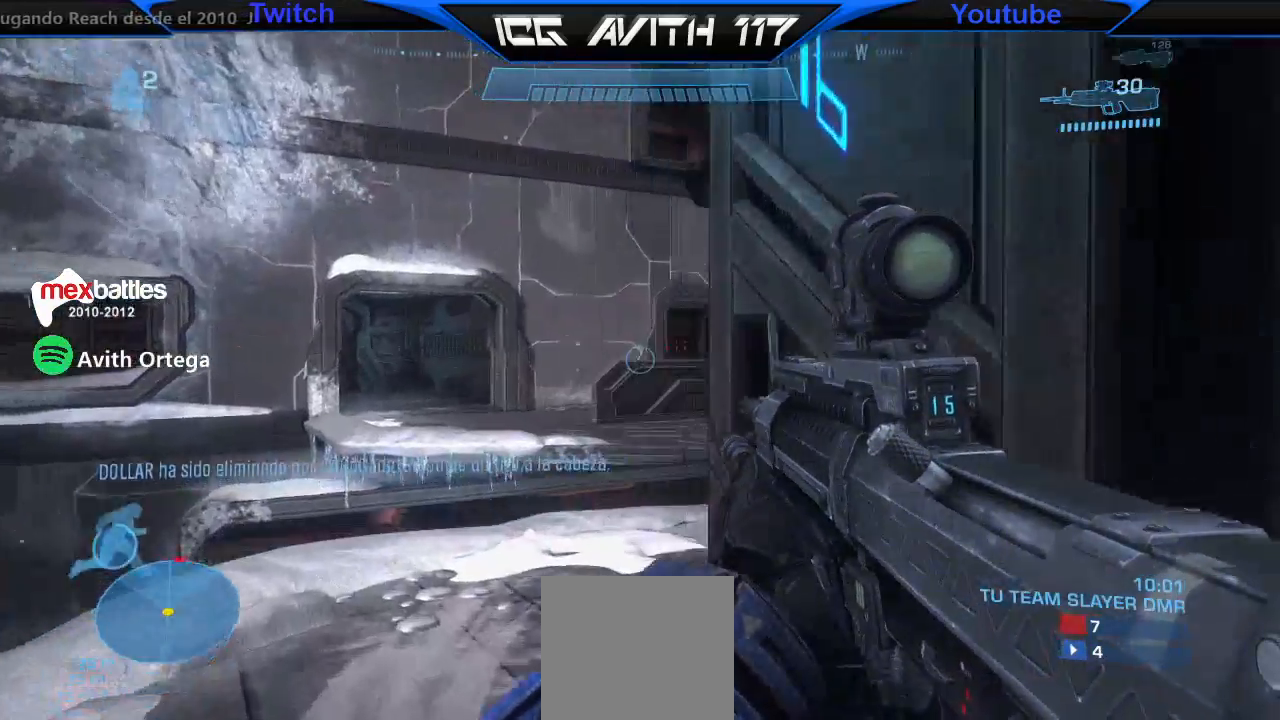
{"buttons": [], "left_stick": "right", "right_stick": "center", "events": [[500, "left_stick", "right"], [500, "right_stick", "center"]]}